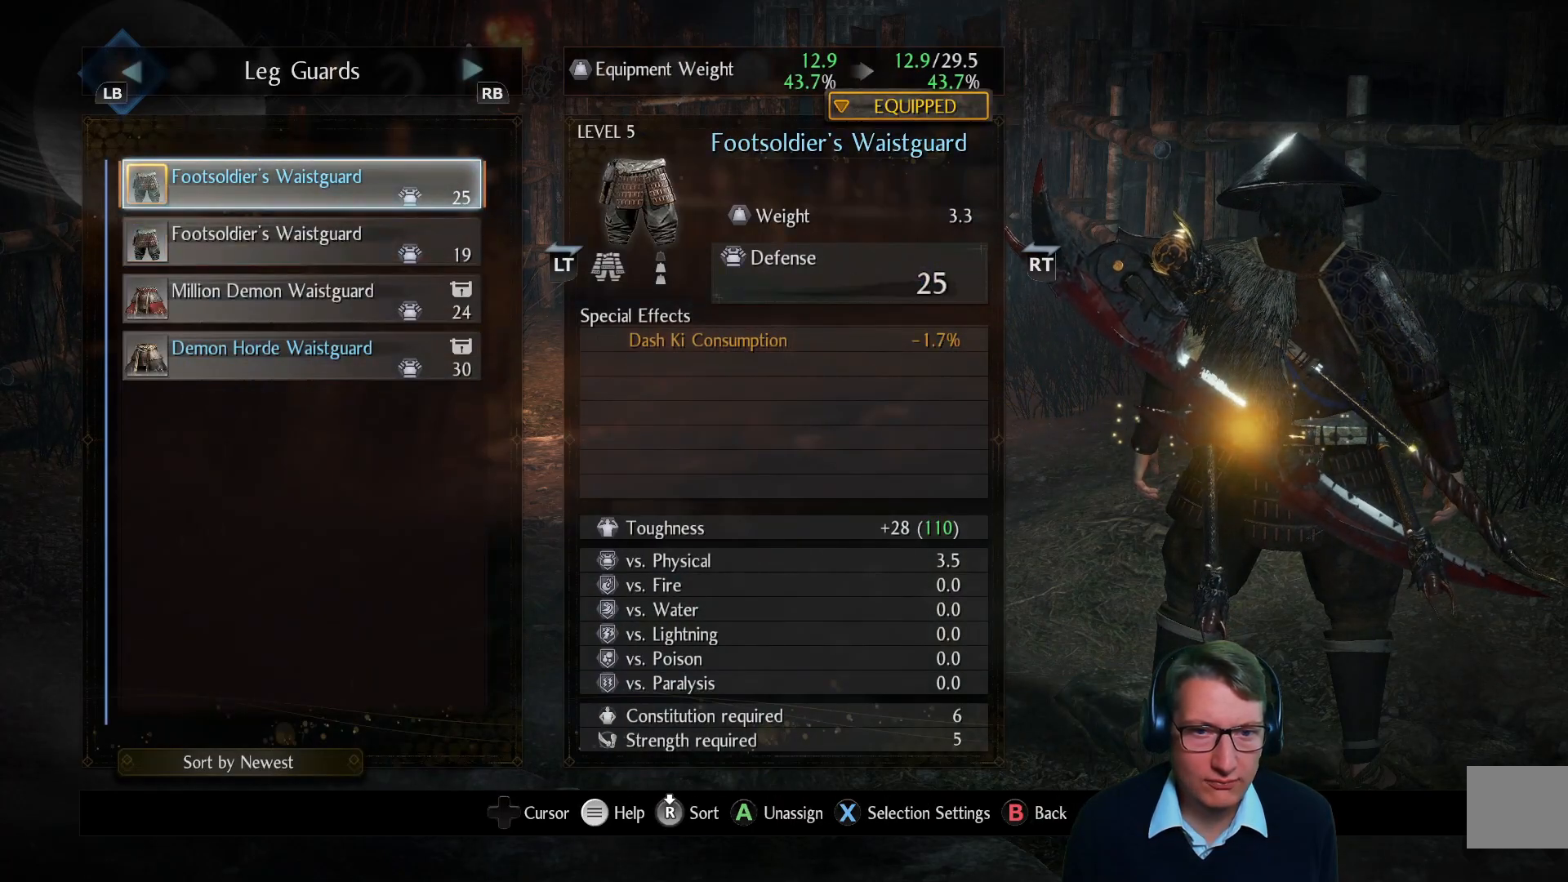
Gameplay with a controller (Xbox layout); each line is a JSON object with the inputs held at the frame after it. "events" lists button and stick changes between this image and that frame as [ms after this image, input, new state], when the widget could be followed in between.
{"buttons": [], "left_stick": "center", "right_stick": "center", "events": [[117, "B", "down"], [234, "B", "up"]]}
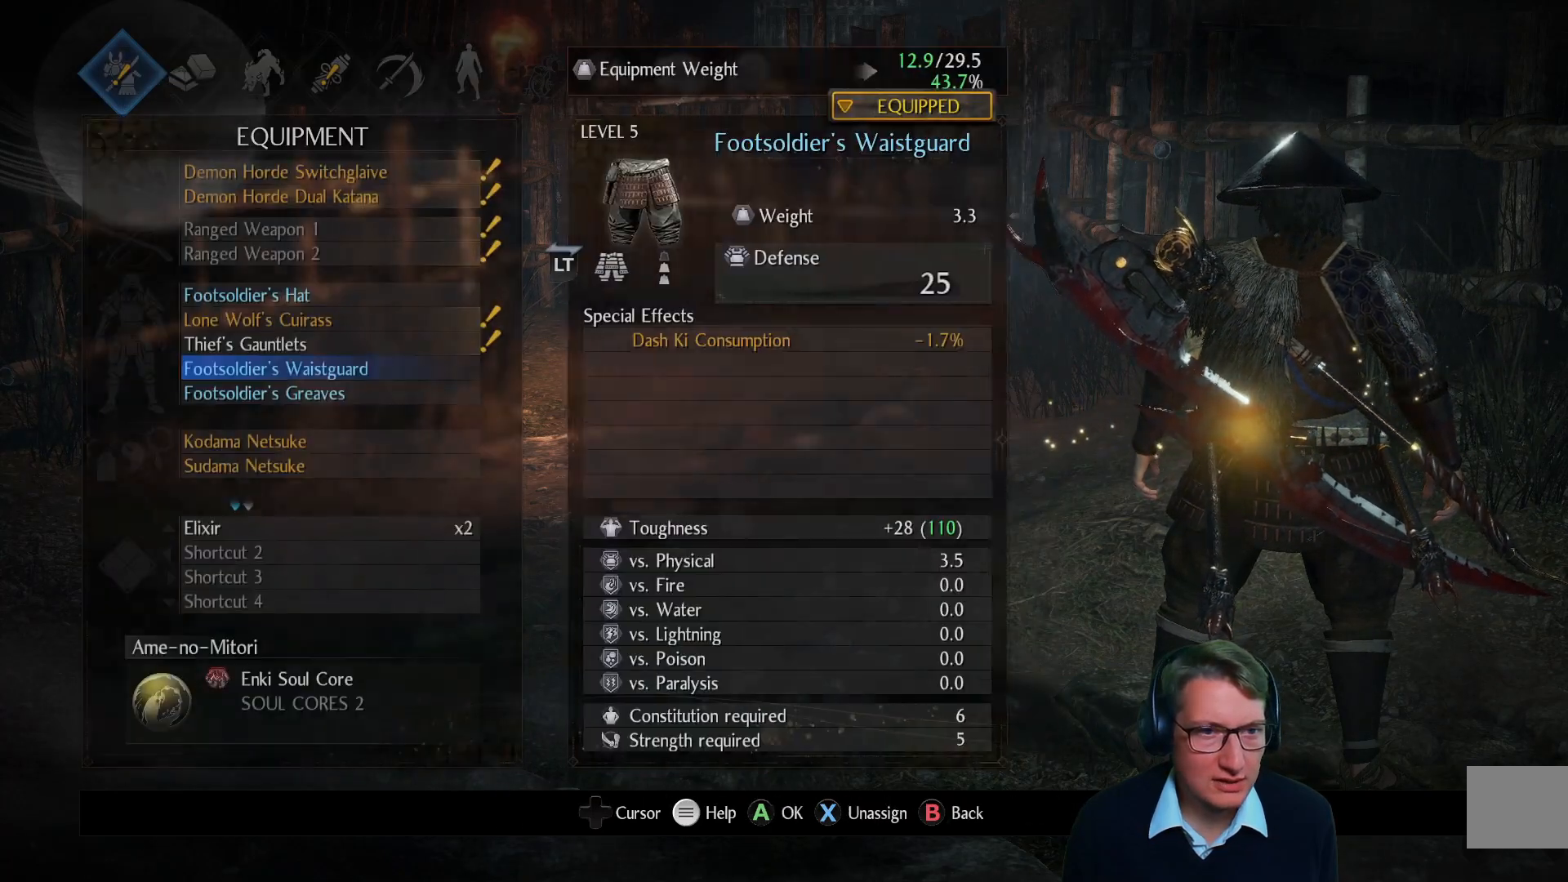
{"buttons": ["A"], "left_stick": "center", "right_stick": "center", "events": [[283, "DPAD_UP", "down"], [367, "DPAD_UP", "up"], [467, "A", "down"]]}
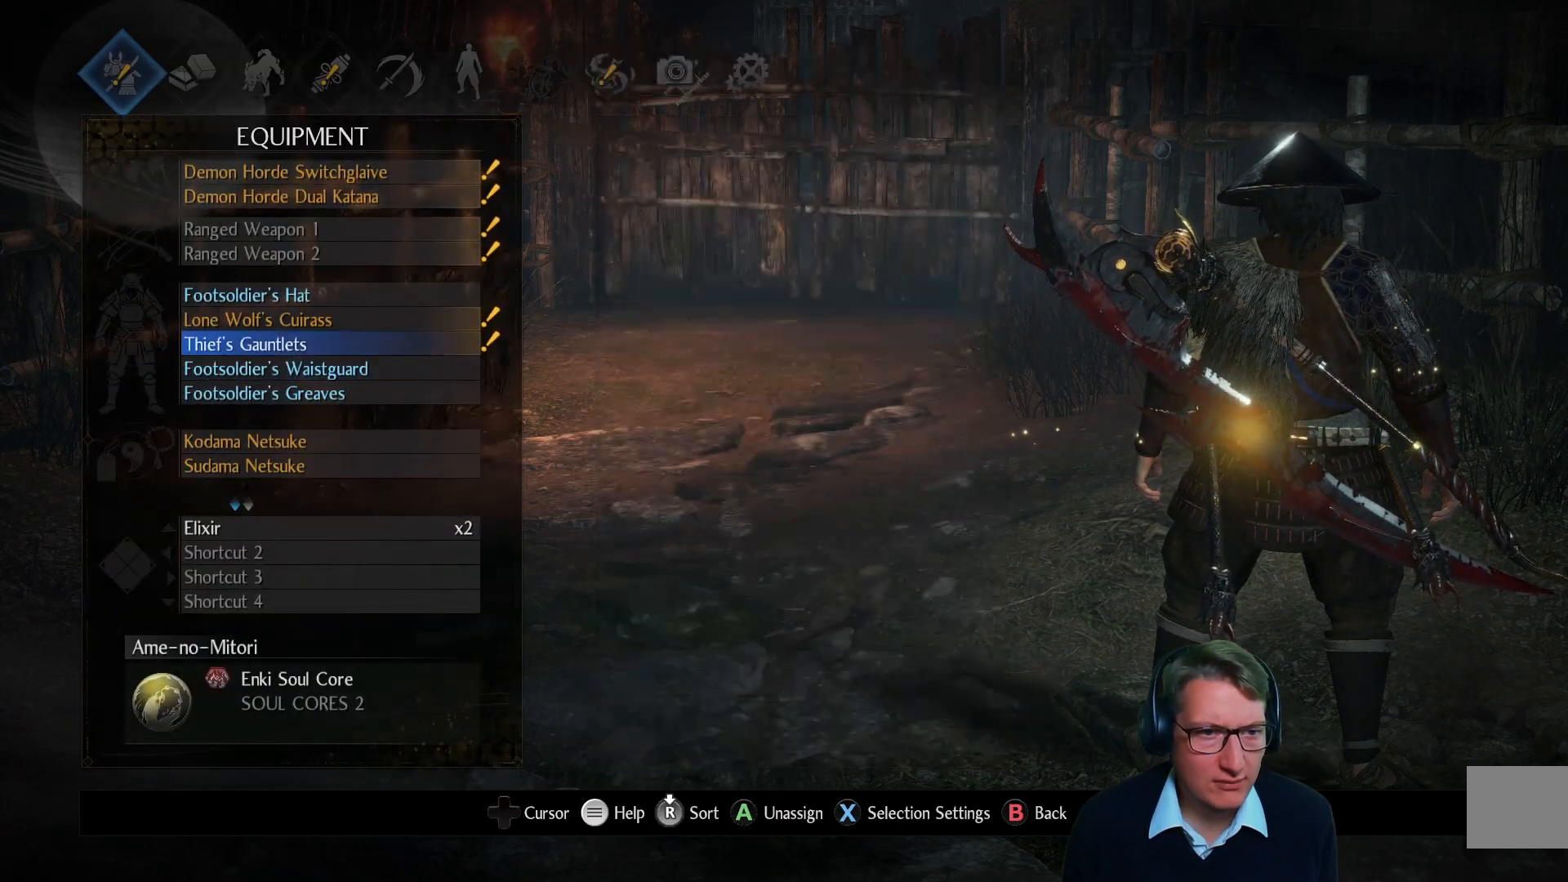
{"buttons": [], "left_stick": "center", "right_stick": "center", "events": [[67, "A", "up"]]}
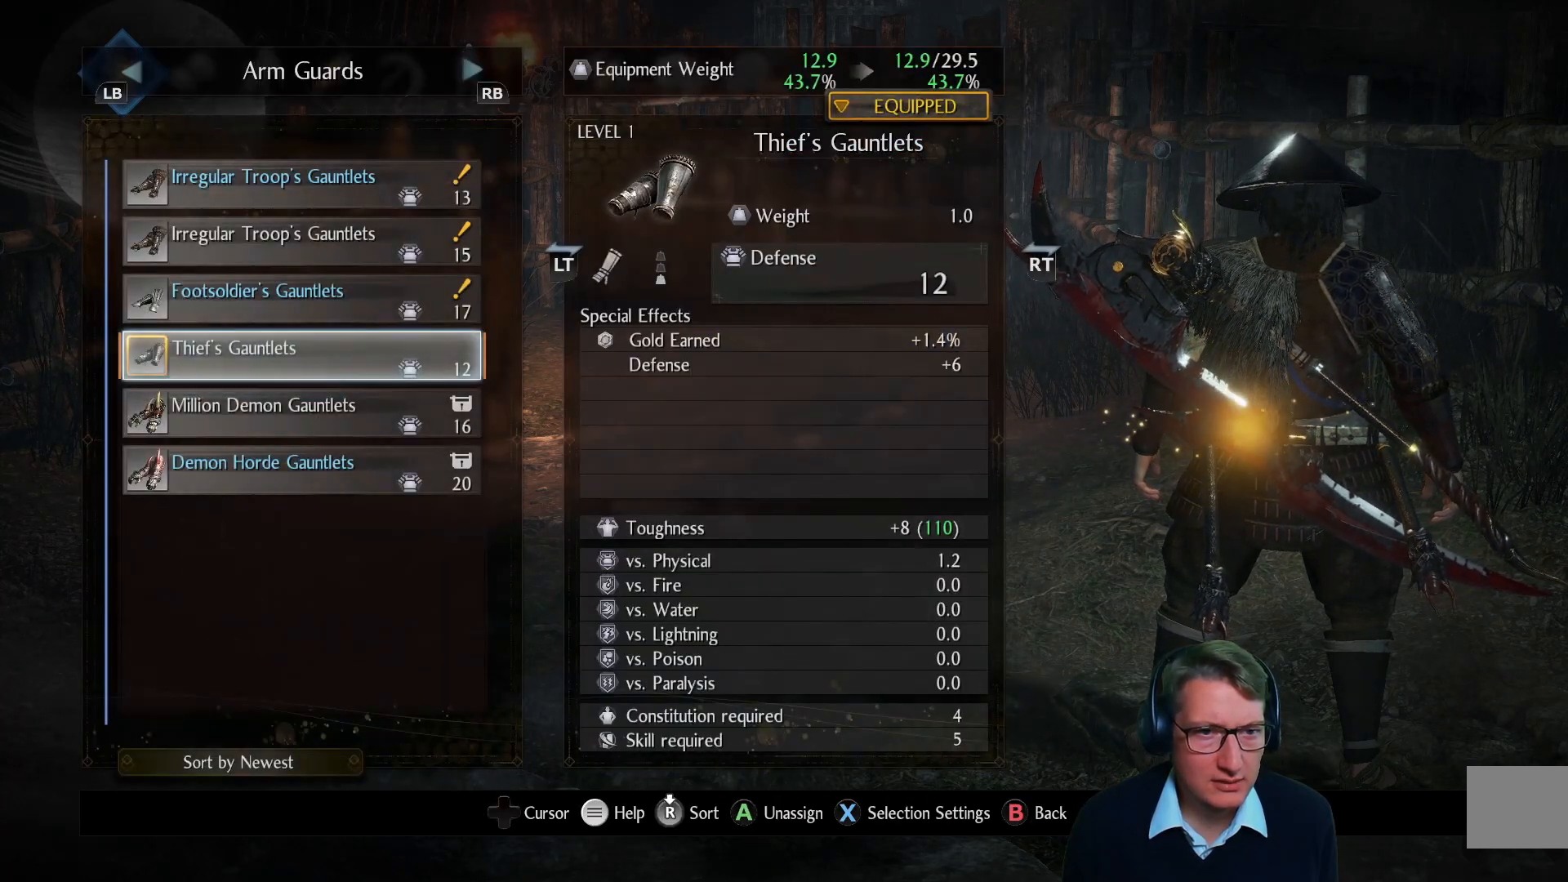
{"buttons": [], "left_stick": "center", "right_stick": "center", "events": [[133, "DPAD_UP", "down"], [217, "DPAD_UP", "up"]]}
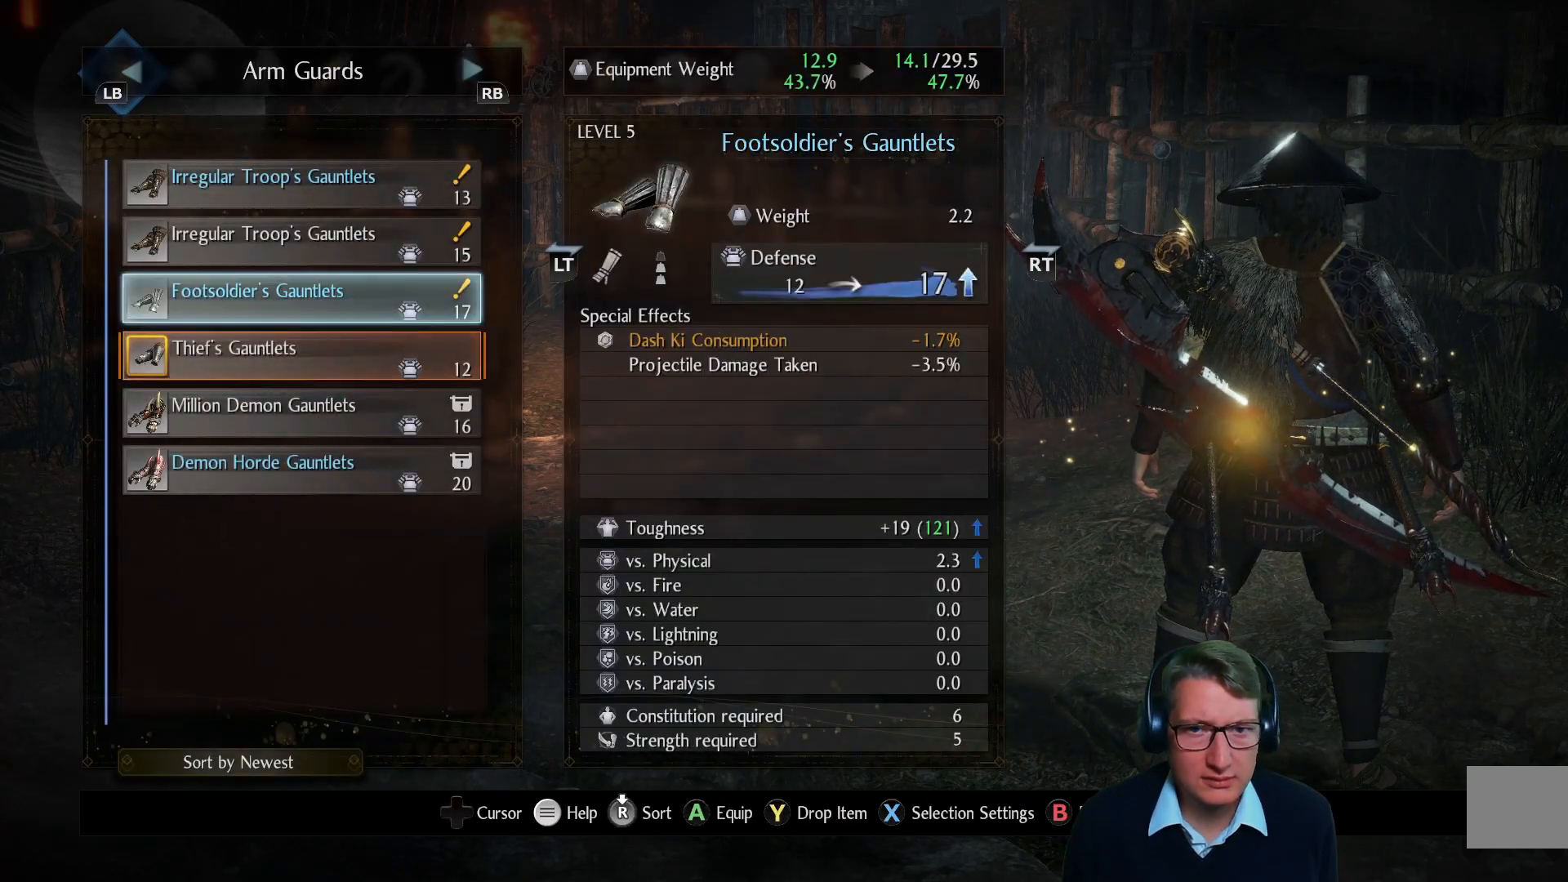
{"buttons": [], "left_stick": "center", "right_stick": "center", "events": []}
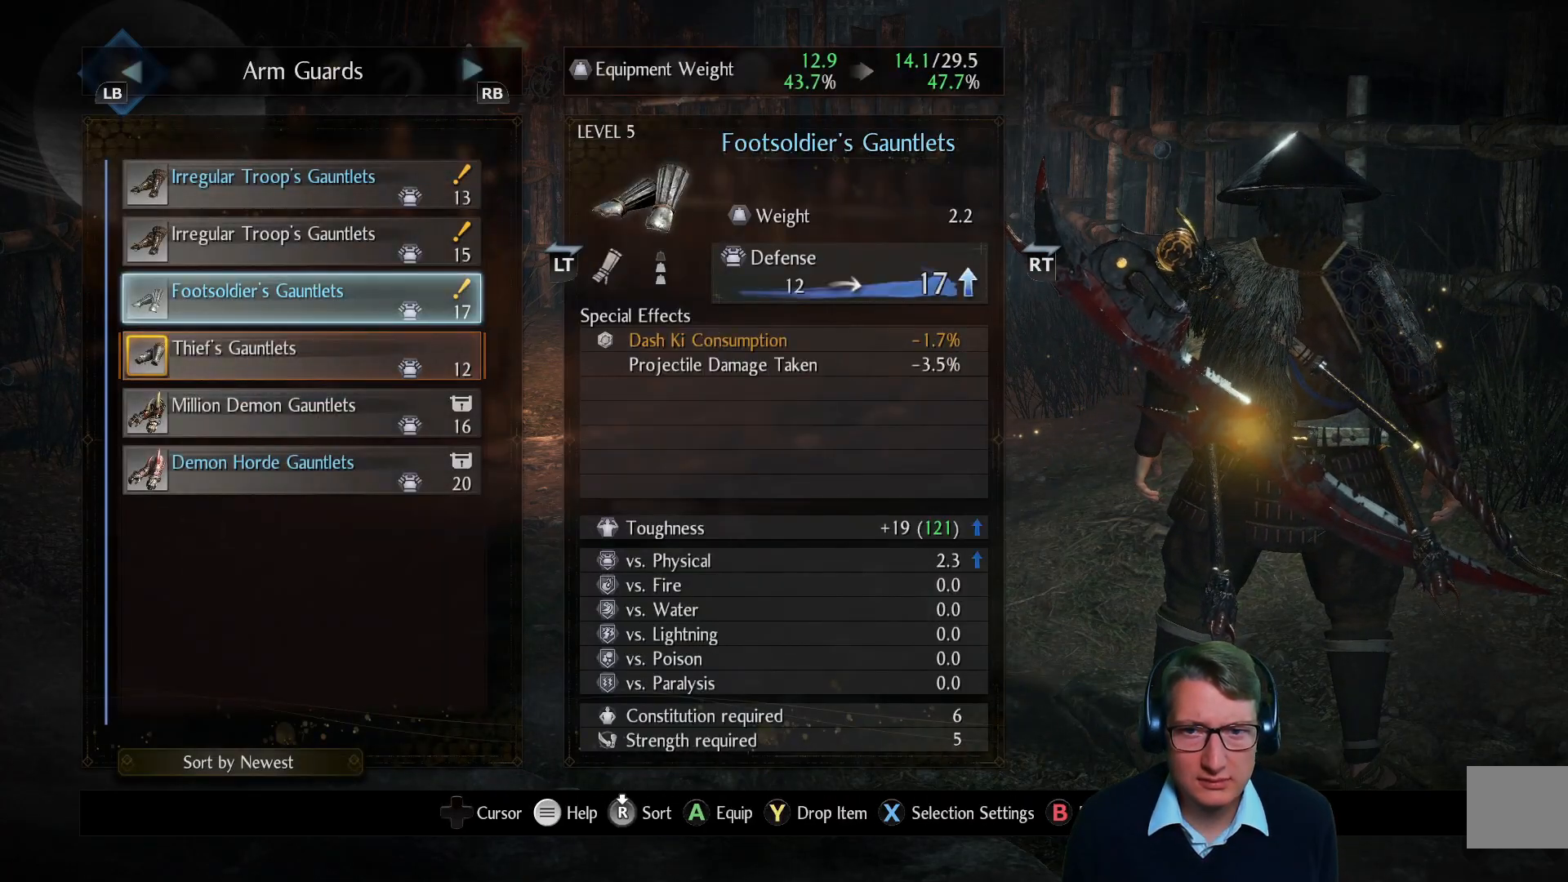
{"buttons": [], "left_stick": "center", "right_stick": "center", "events": []}
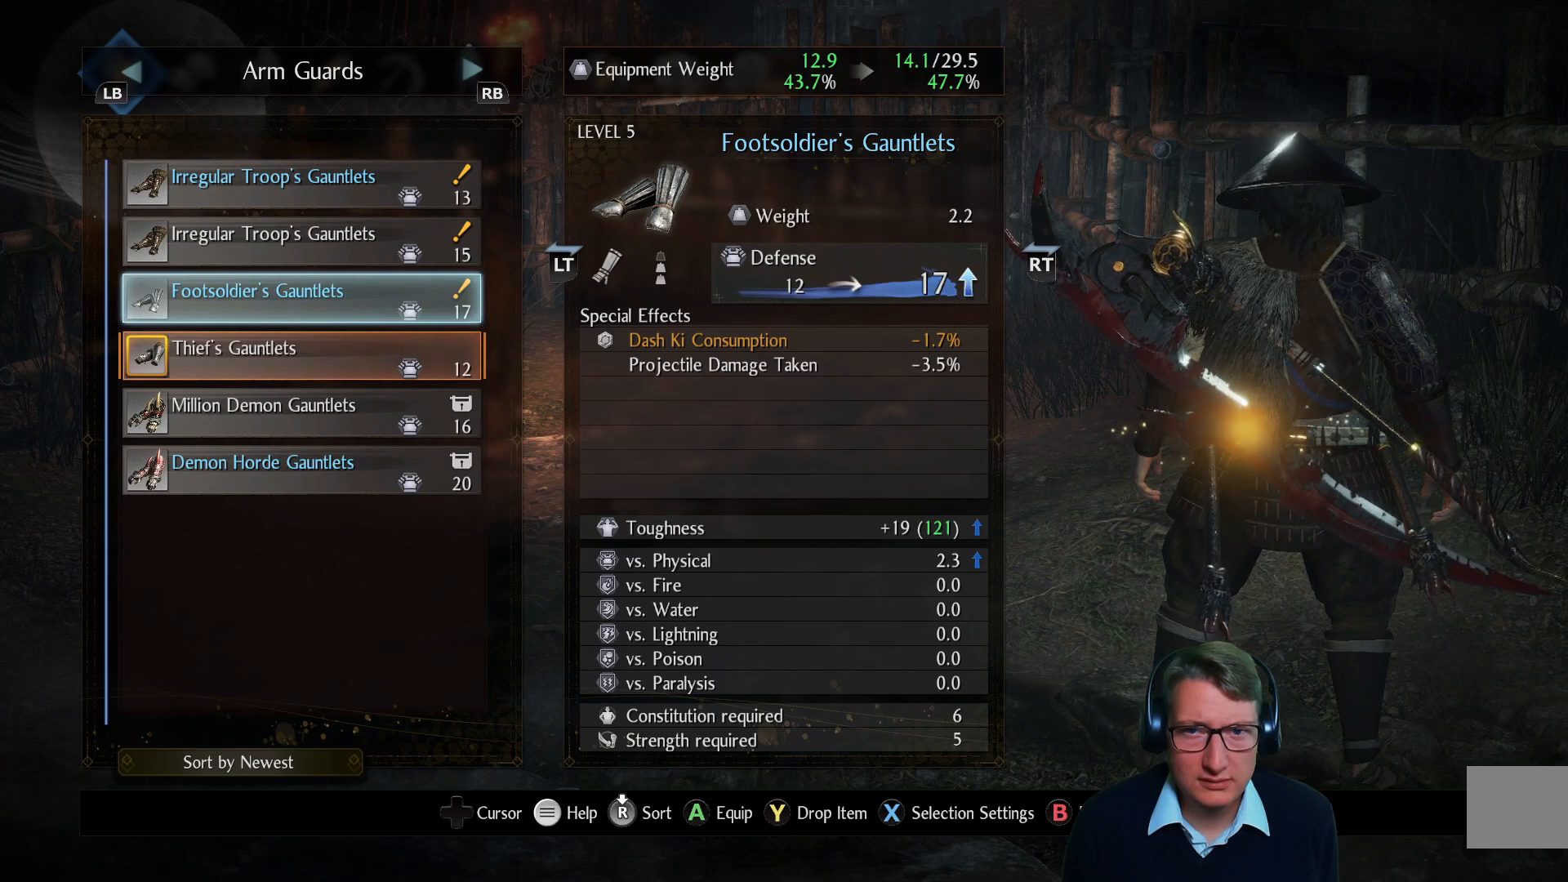
{"buttons": [], "left_stick": "center", "right_stick": "center", "events": []}
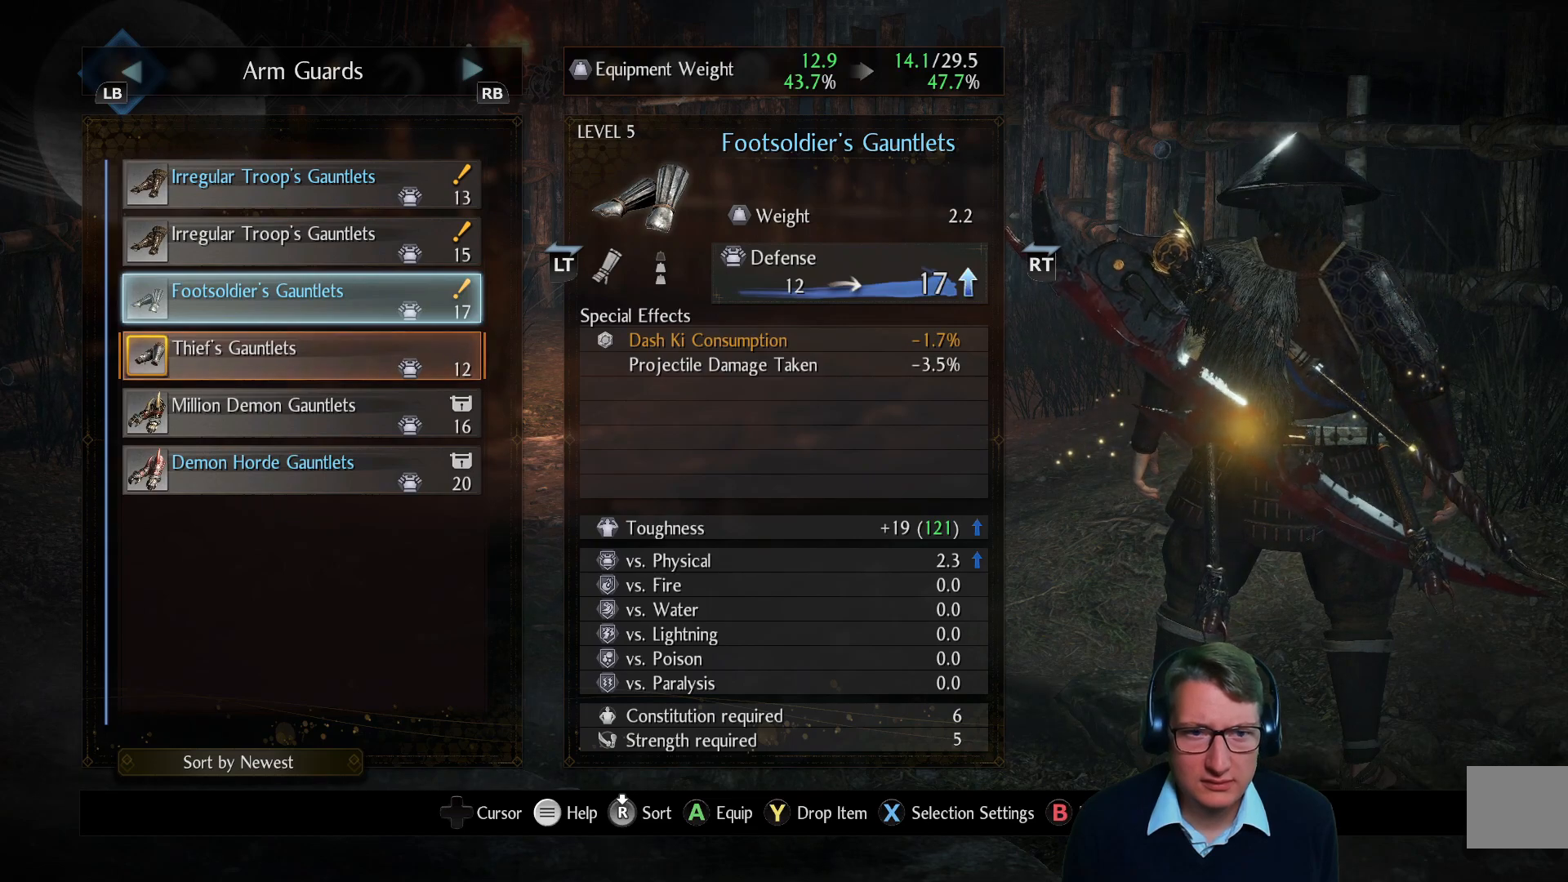
{"buttons": ["DPAD_UP"], "left_stick": "center", "right_stick": "center", "events": [[450, "DPAD_UP", "down"]]}
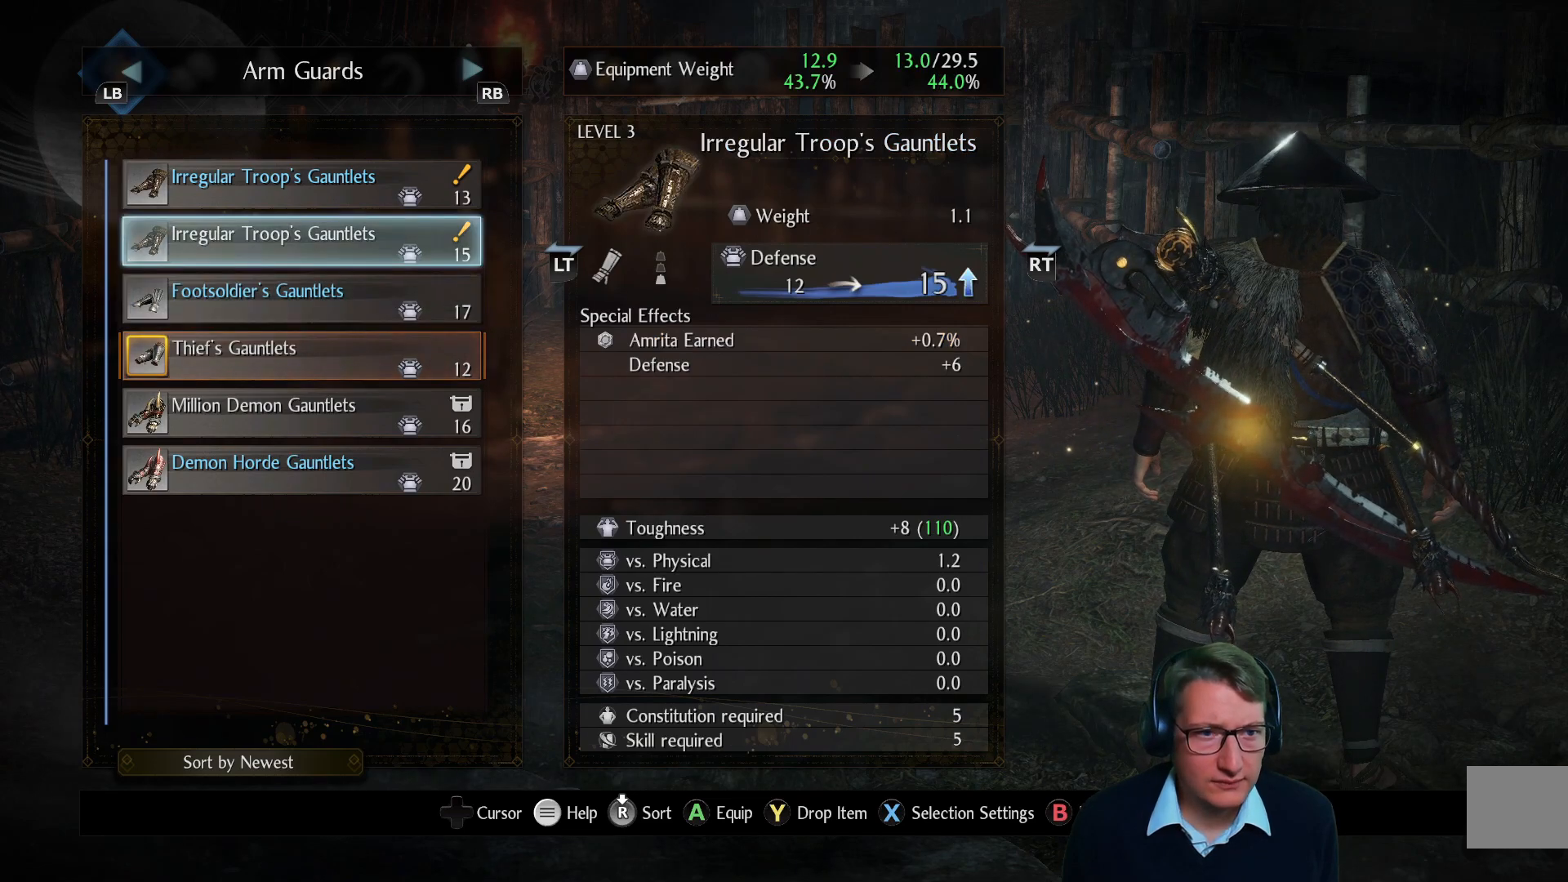
{"buttons": ["DPAD_UP"], "left_stick": "center", "right_stick": "center", "events": [[50, "DPAD_UP", "up"], [417, "DPAD_UP", "down"]]}
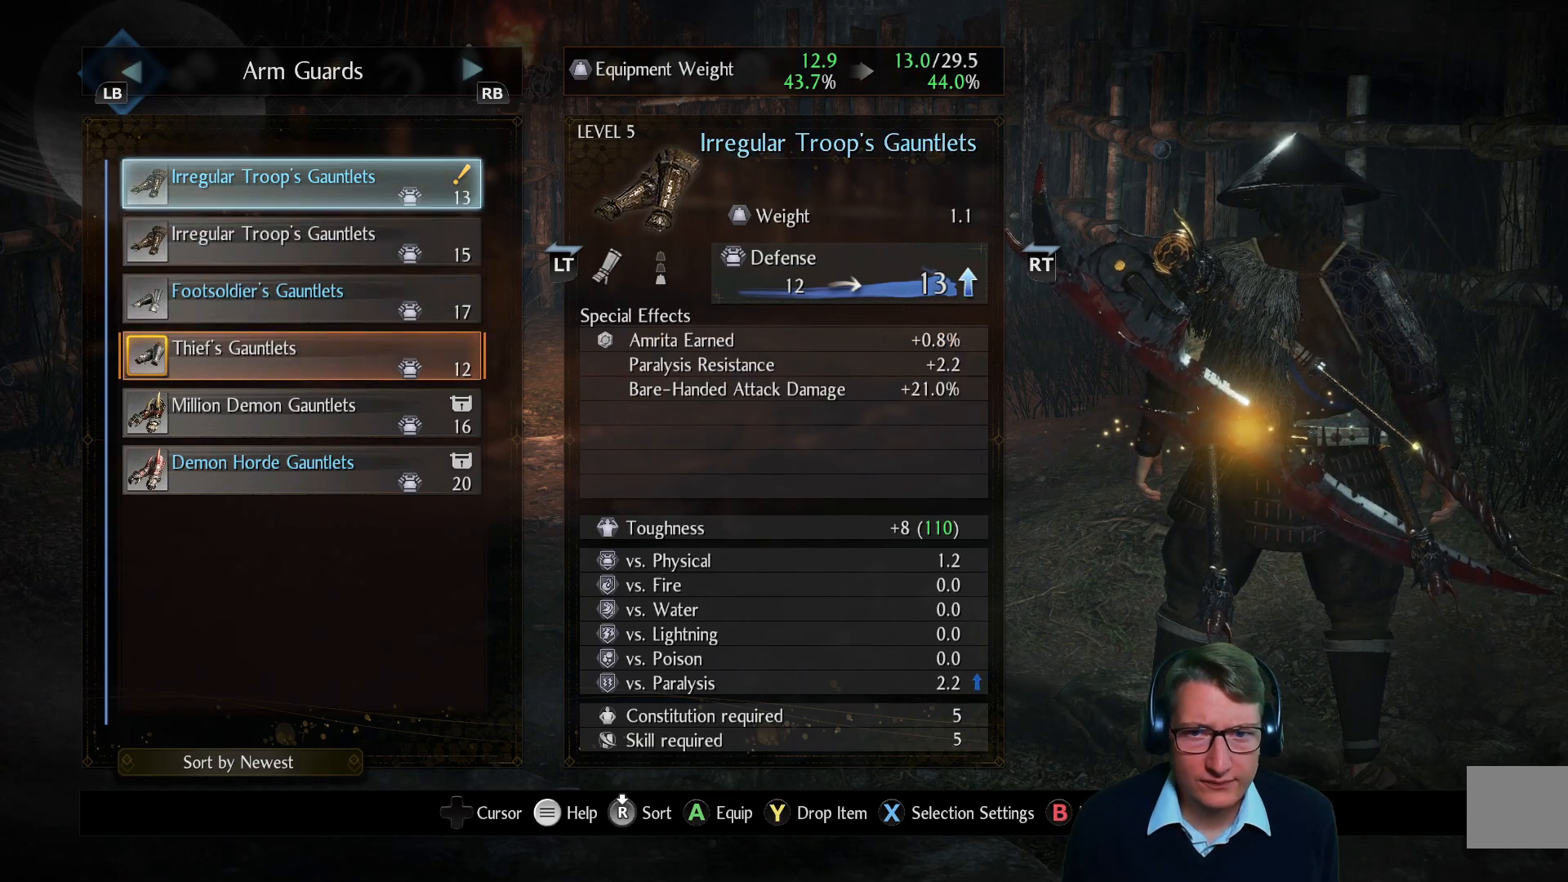
{"buttons": ["DPAD_DOWN"], "left_stick": "center", "right_stick": "center", "events": [[33, "DPAD_UP", "up"], [500, "DPAD_DOWN", "down"]]}
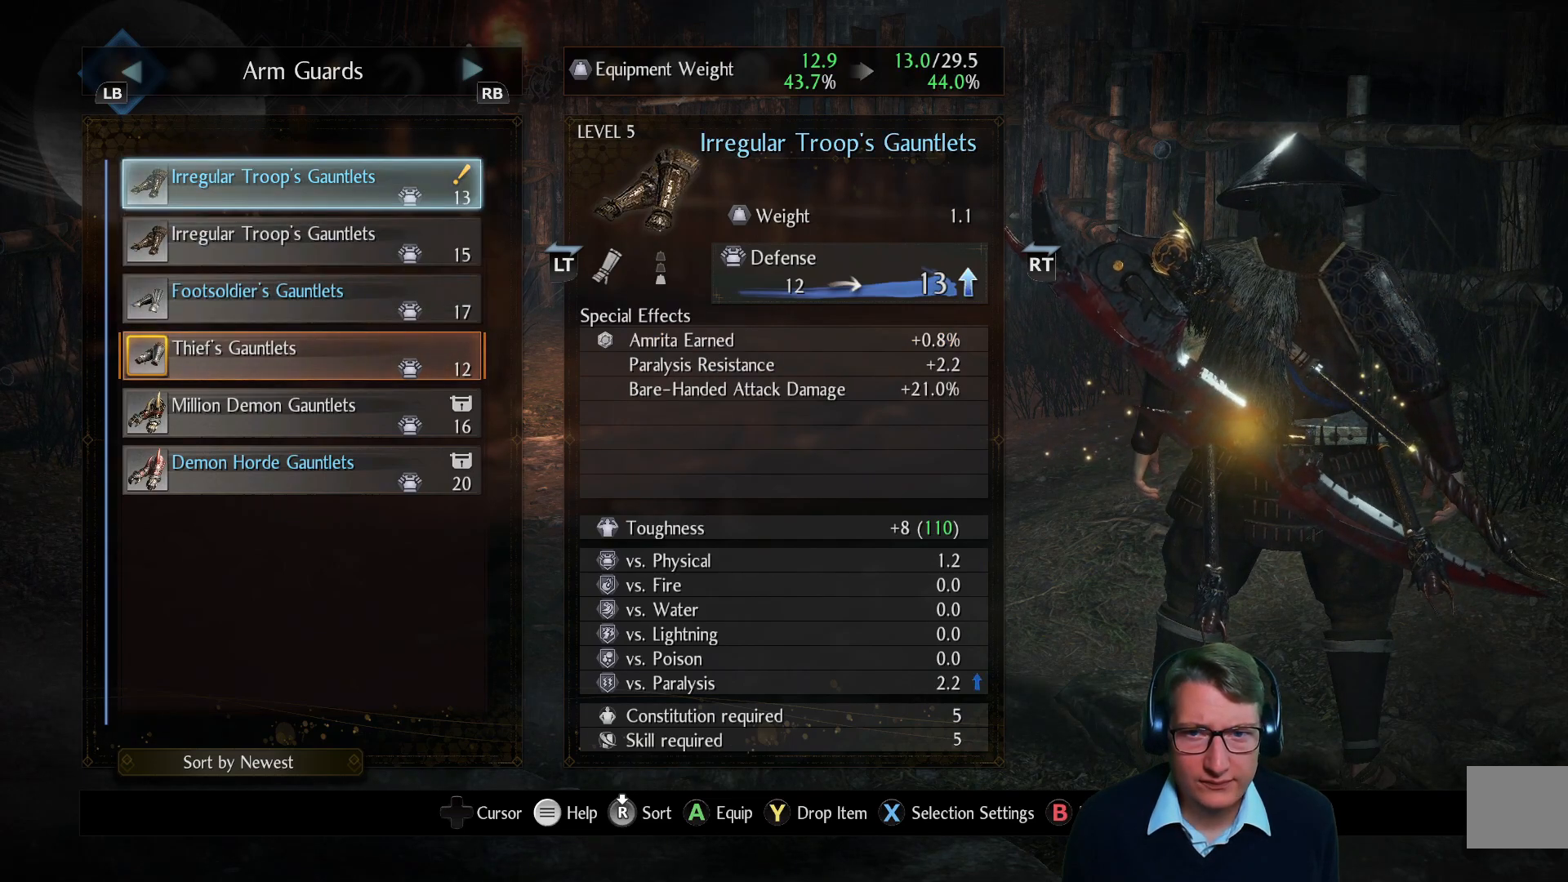
{"buttons": [], "left_stick": "center", "right_stick": "center", "events": [[100, "DPAD_DOWN", "up"], [284, "DPAD_DOWN", "down"], [401, "DPAD_DOWN", "up"]]}
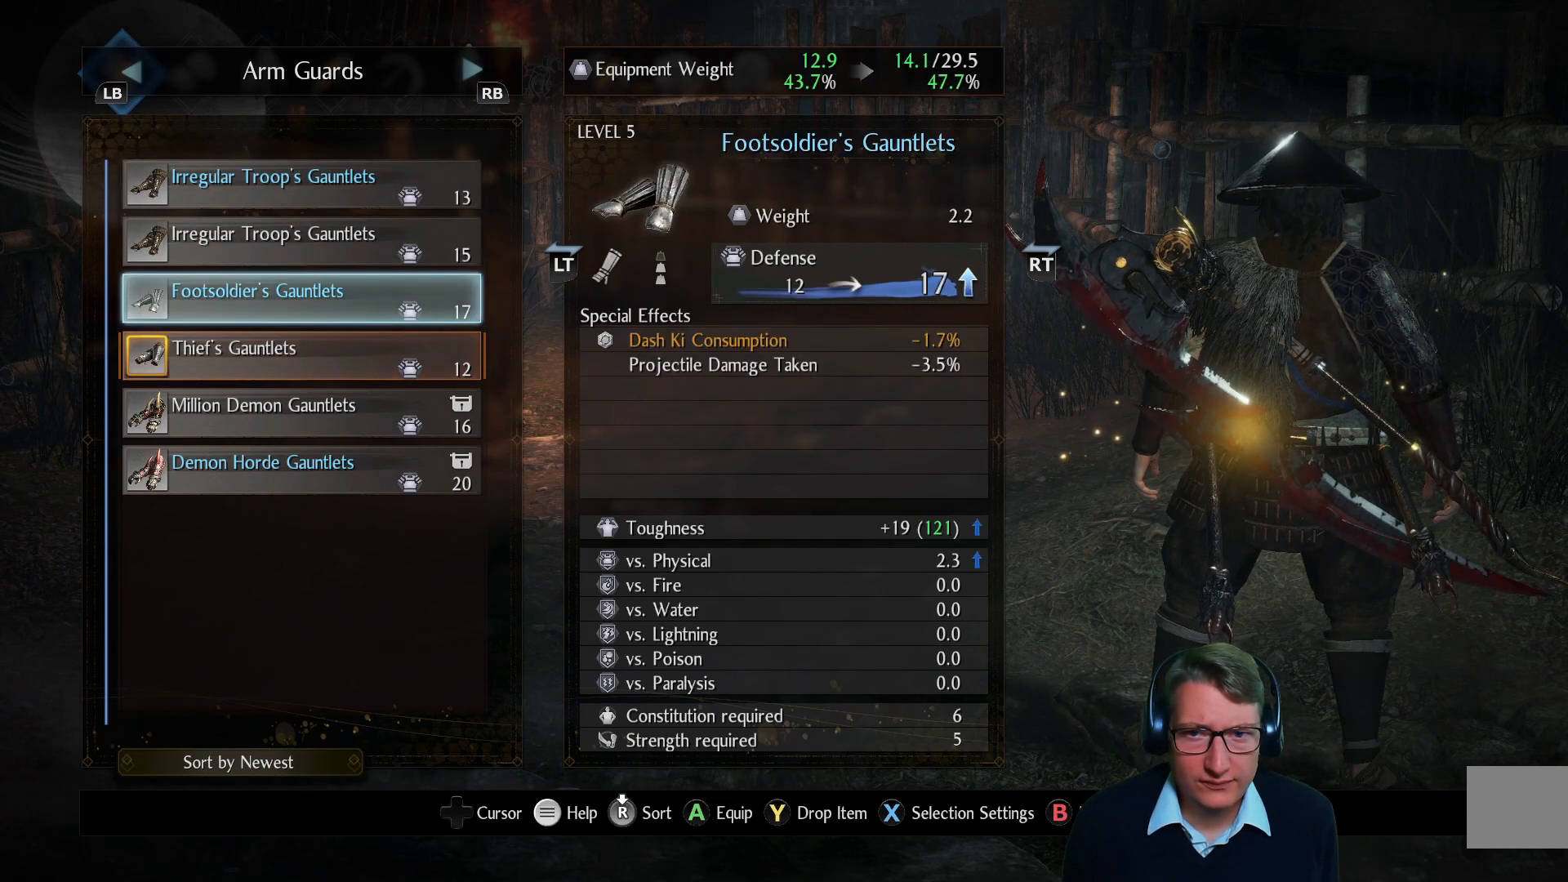
{"buttons": [], "left_stick": "center", "right_stick": "center", "events": [[283, "DPAD_UP", "down"], [350, "DPAD_UP", "up"]]}
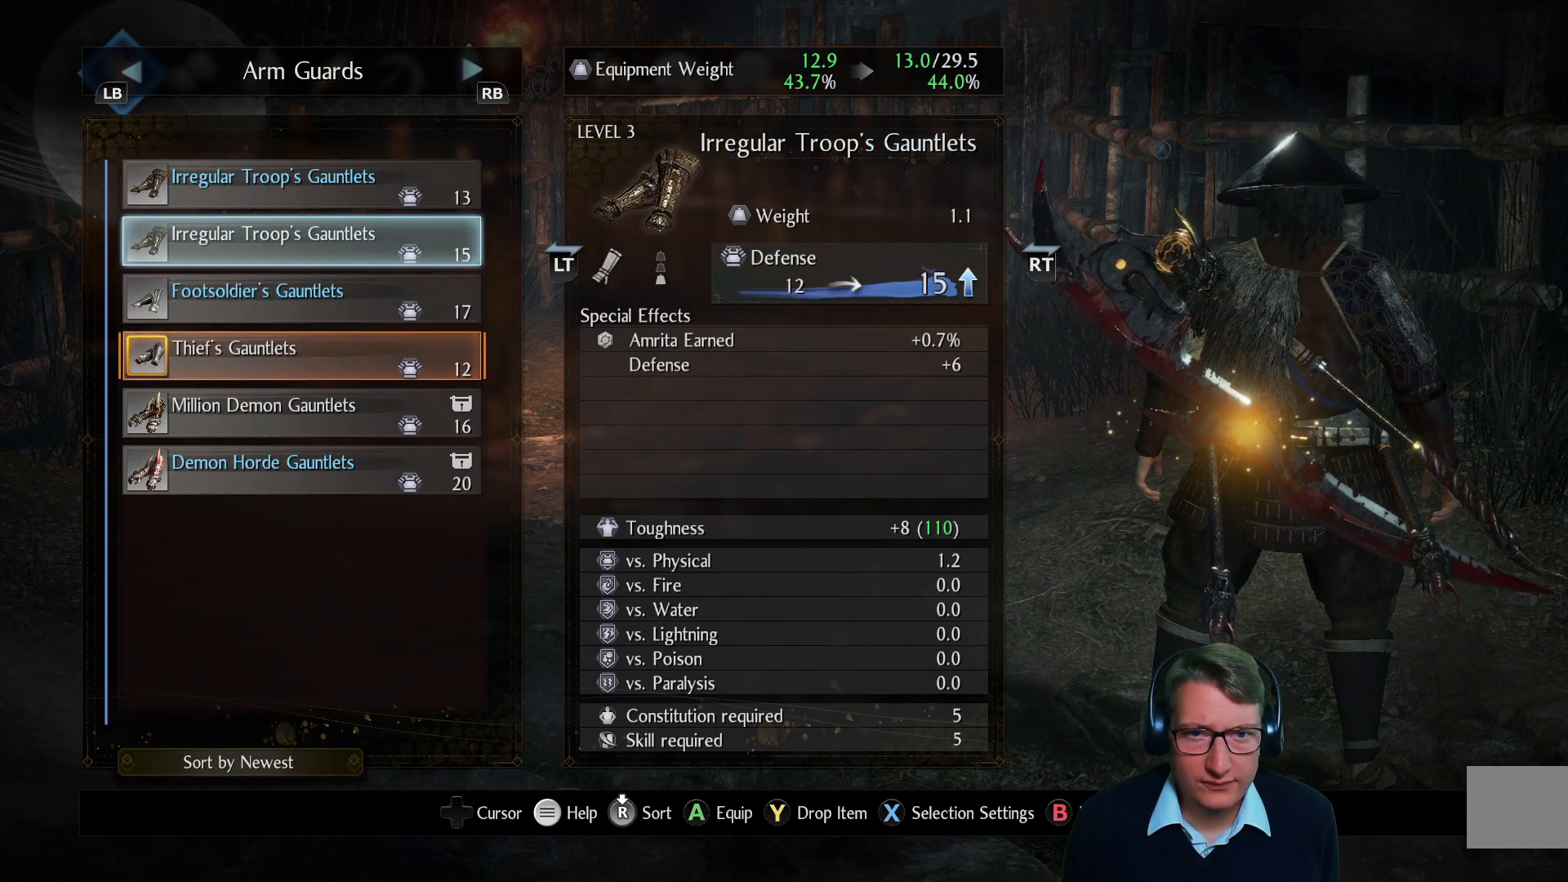
{"buttons": [], "left_stick": "center", "right_stick": "center", "events": [[217, "DPAD_UP", "down"], [351, "DPAD_UP", "up"]]}
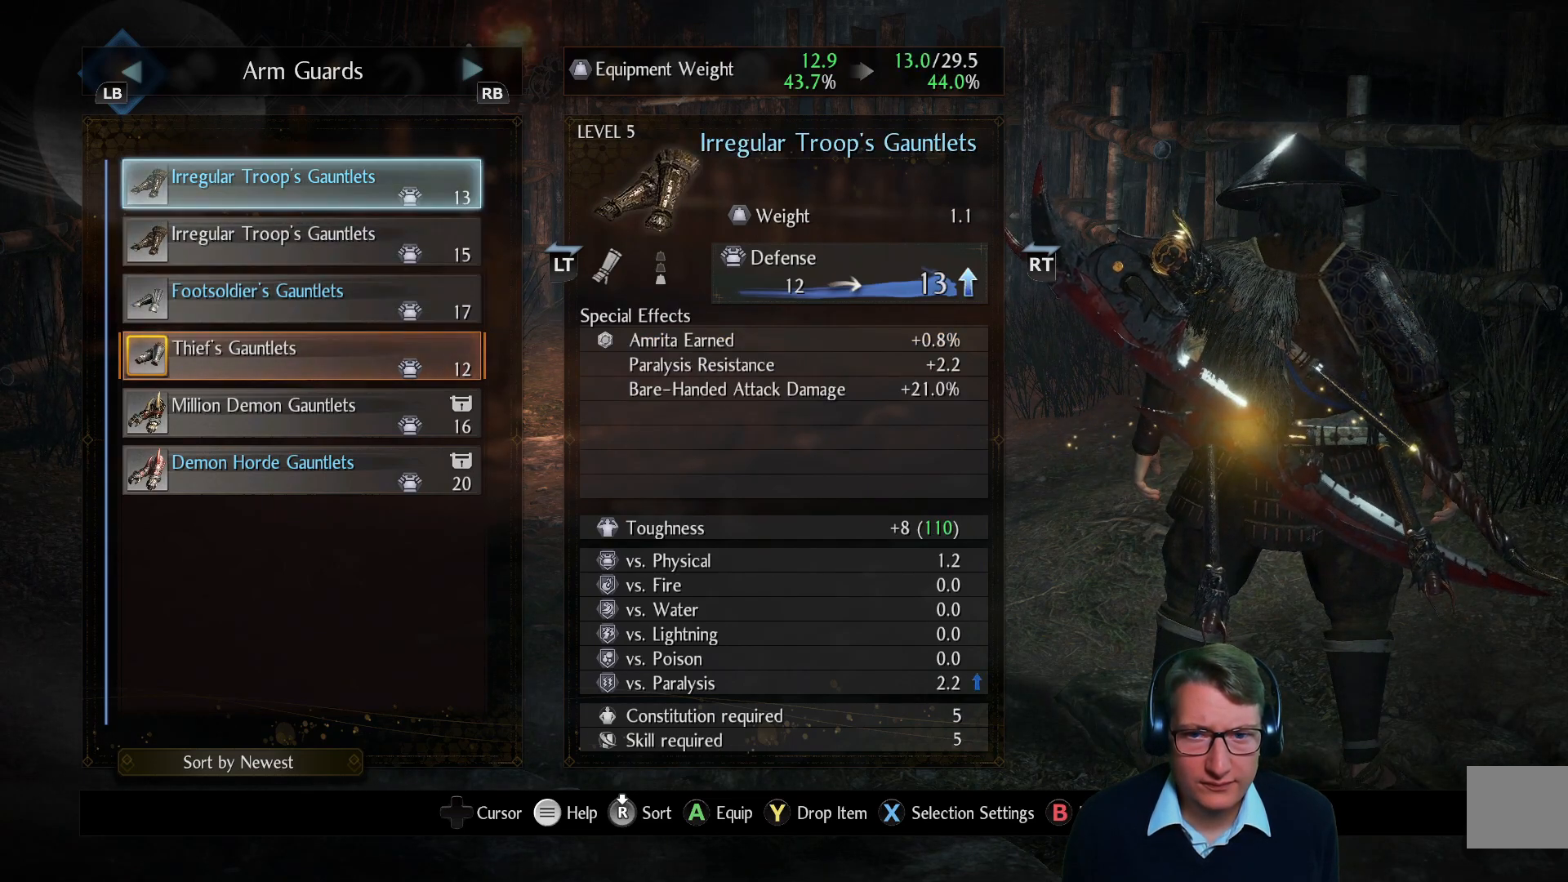
{"buttons": [], "left_stick": "center", "right_stick": "center", "events": []}
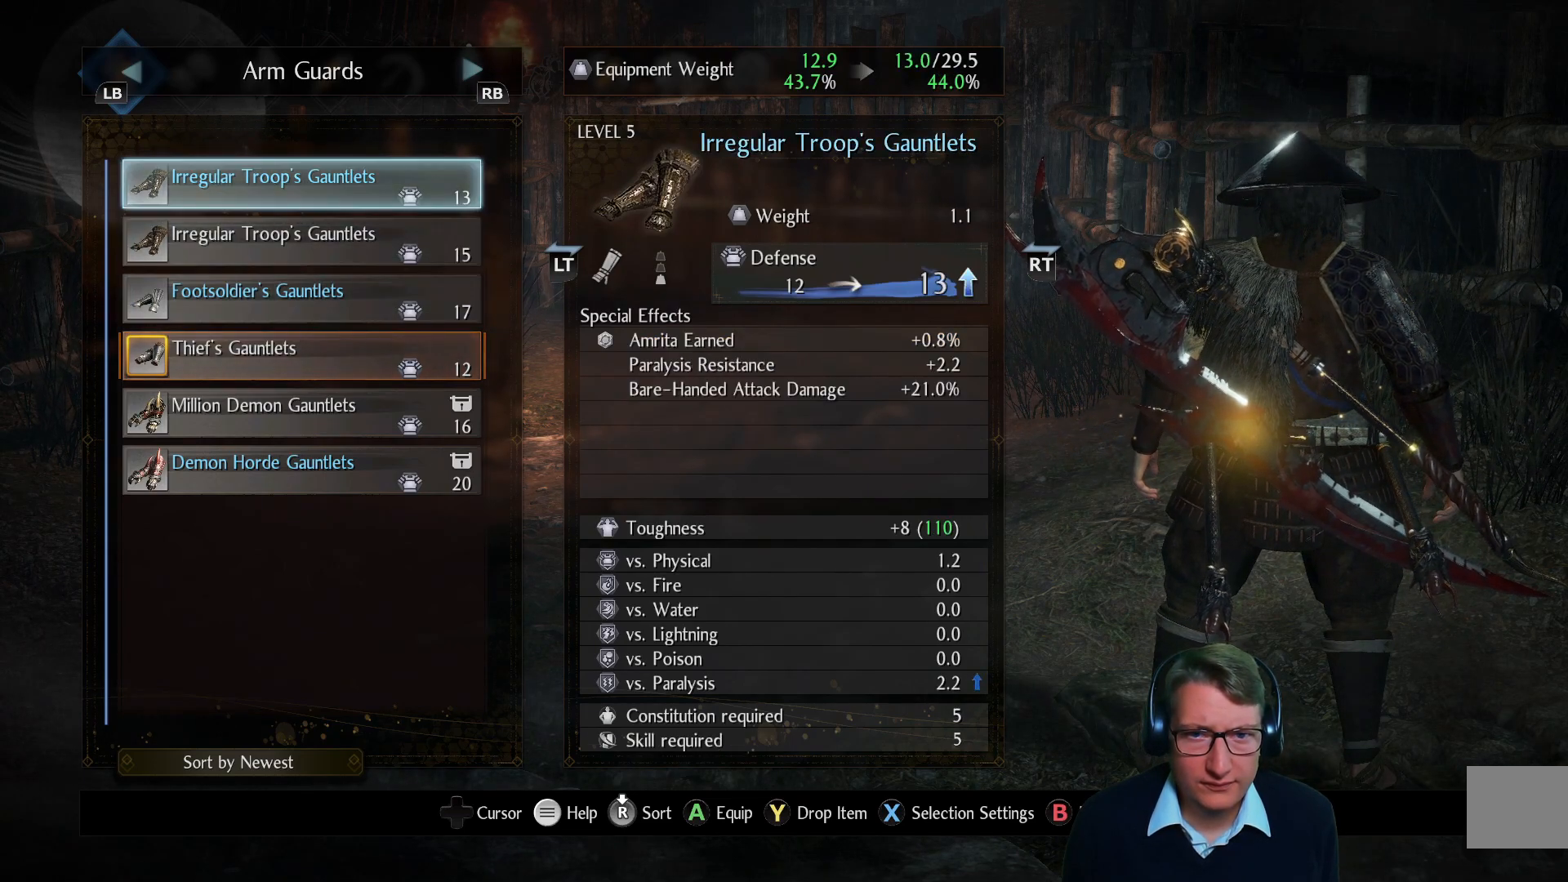
{"buttons": [], "left_stick": "center", "right_stick": "center", "events": [[34, "DPAD_DOWN", "down"], [134, "DPAD_DOWN", "up"], [384, "DPAD_UP", "down"], [501, "DPAD_UP", "up"]]}
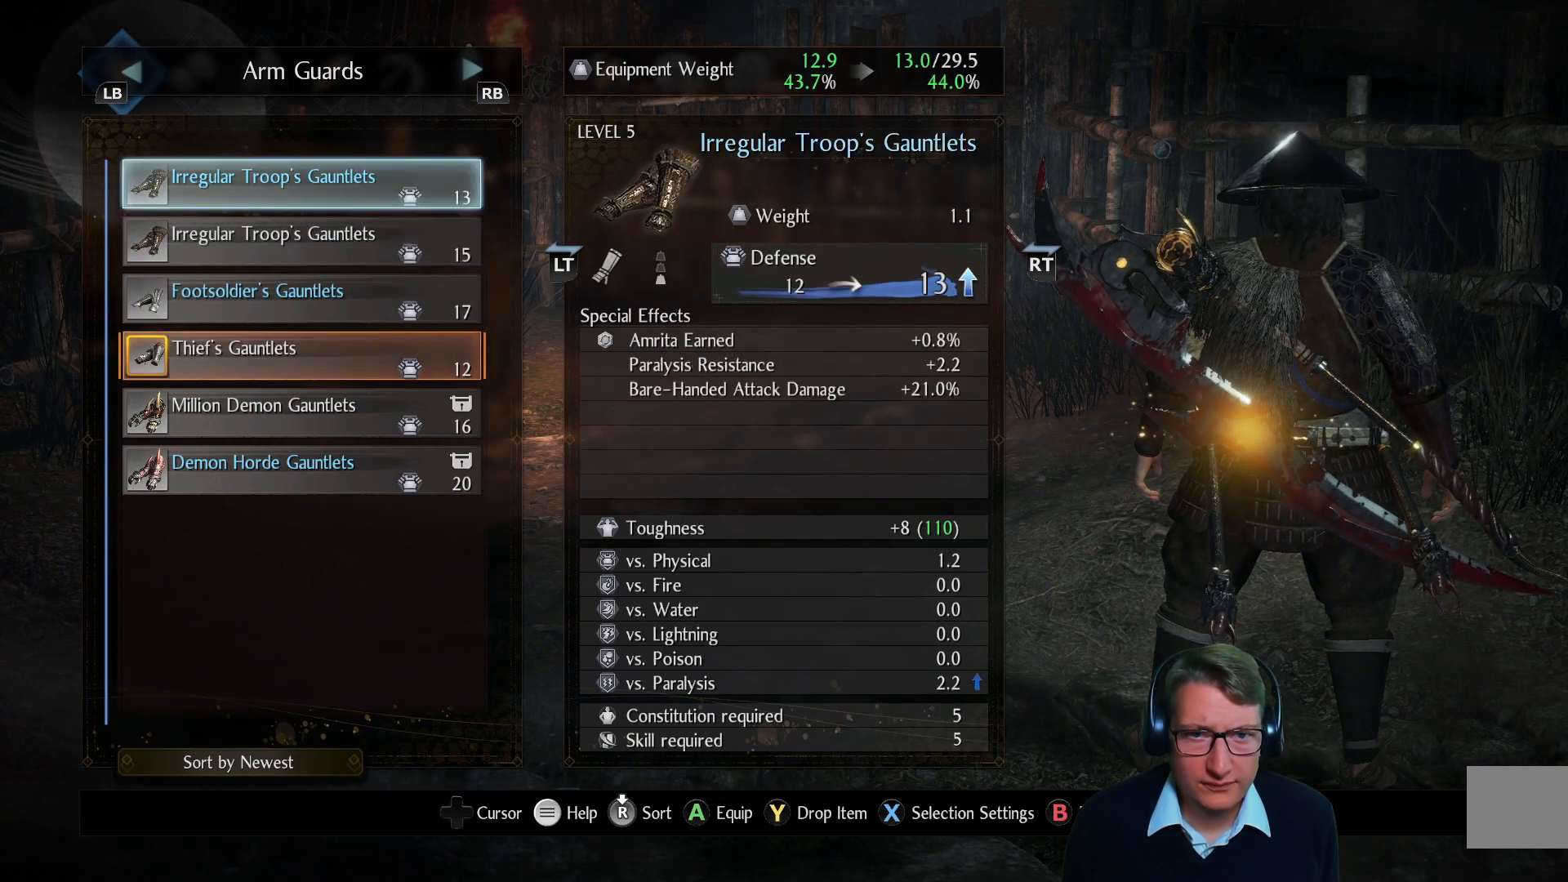
{"buttons": [], "left_stick": "center", "right_stick": "center", "events": [[417, "DPAD_DOWN", "down"], [500, "DPAD_DOWN", "up"]]}
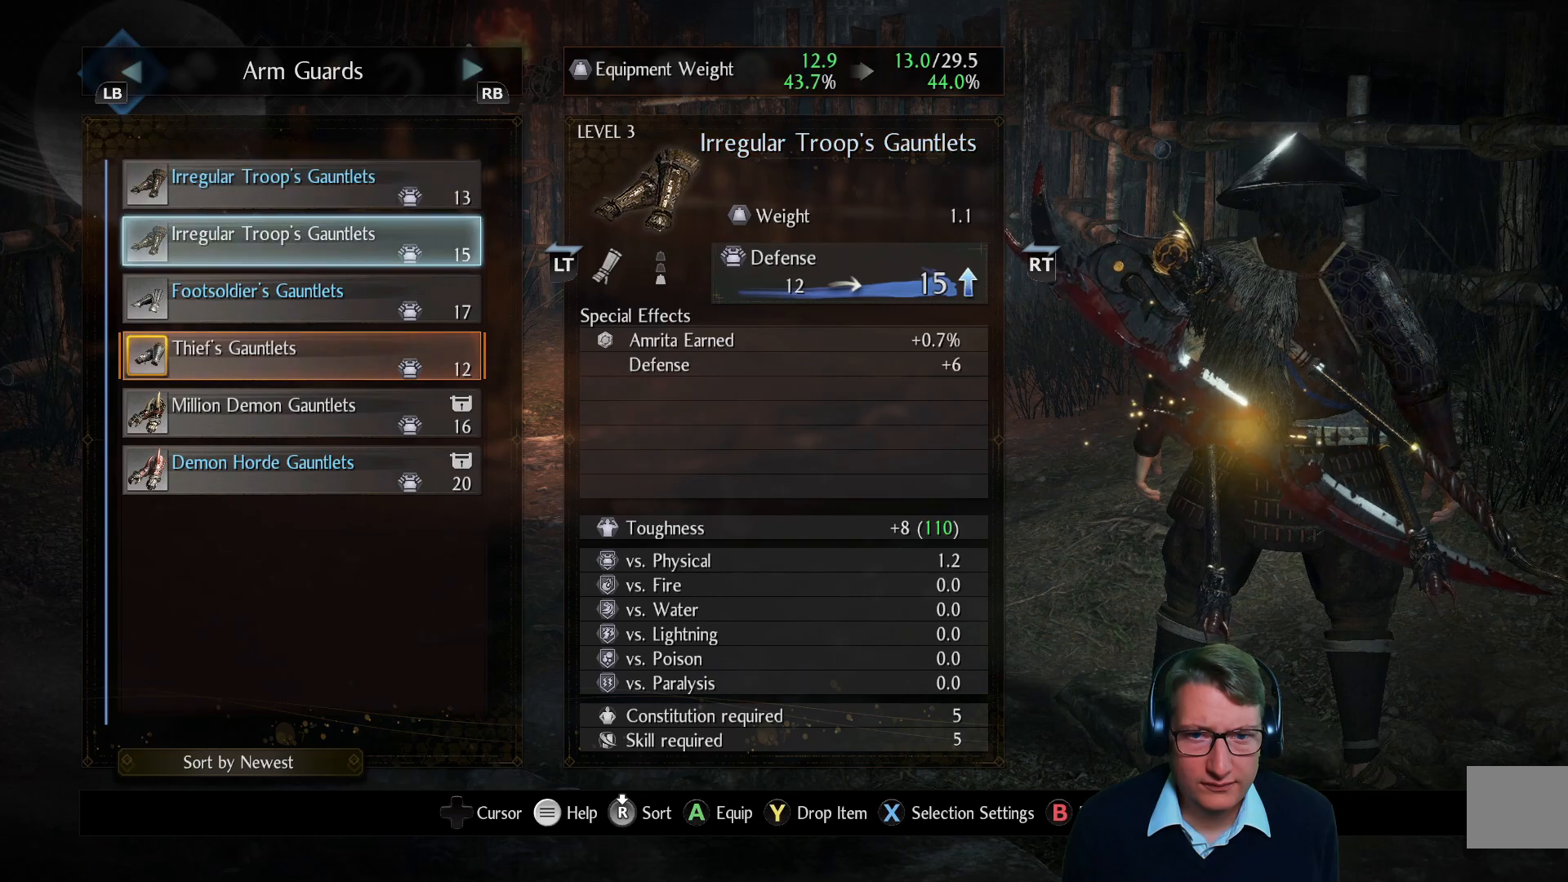
{"buttons": [], "left_stick": "center", "right_stick": "center", "events": [[84, "DPAD_DOWN", "down"], [201, "DPAD_DOWN", "up"]]}
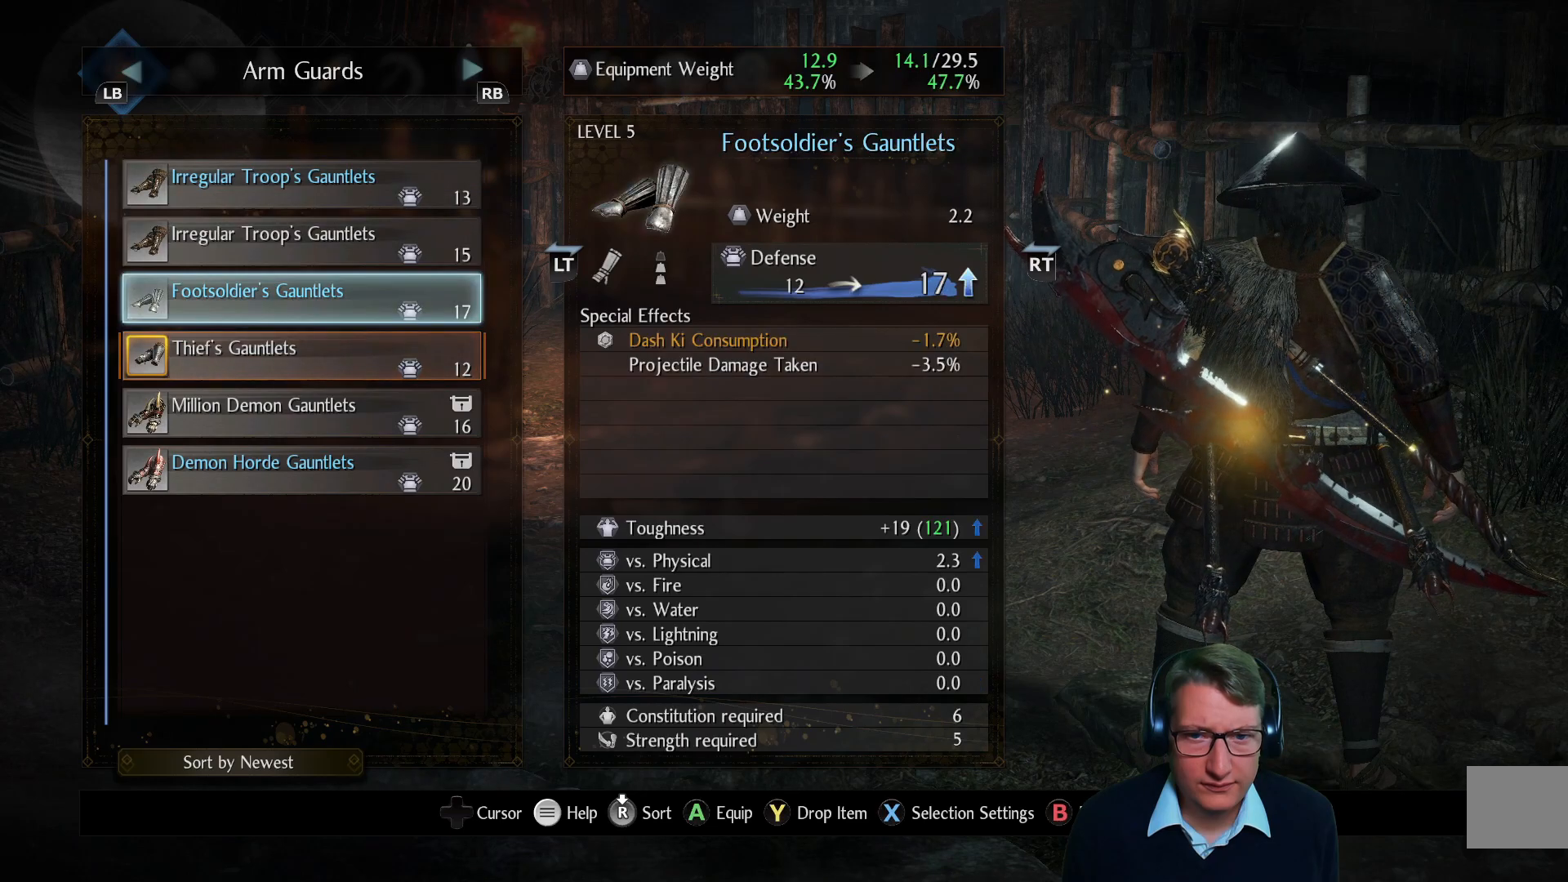
{"buttons": [], "left_stick": "center", "right_stick": "center", "events": [[317, "A", "down"], [434, "A", "up"]]}
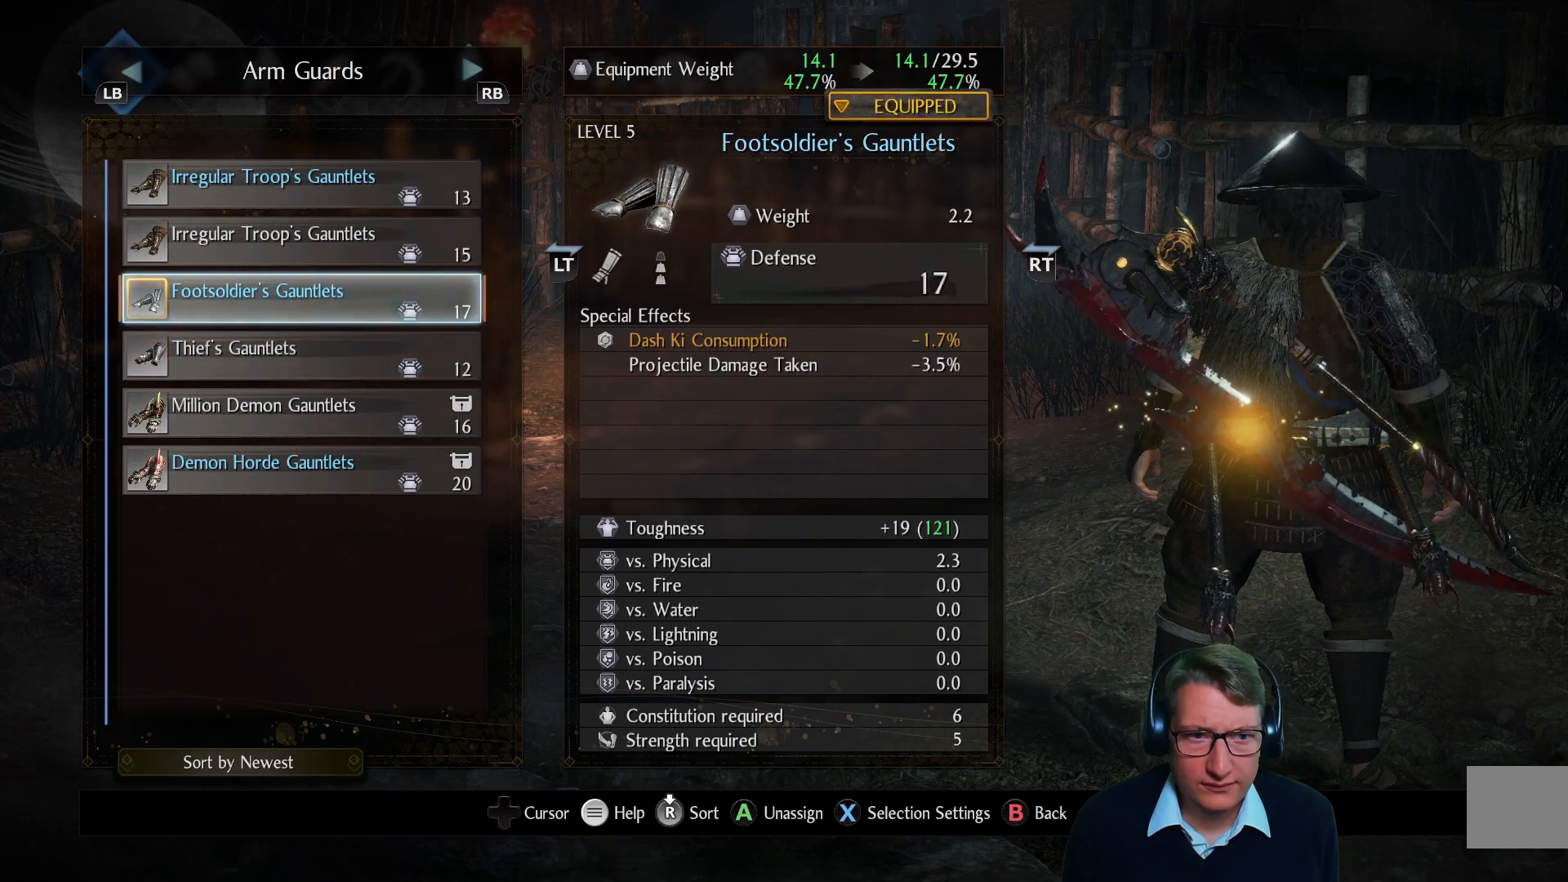
{"buttons": ["DPAD_UP"], "left_stick": "center", "right_stick": "center", "events": [[134, "DPAD_UP", "down"], [267, "DPAD_UP", "up"], [417, "DPAD_UP", "down"]]}
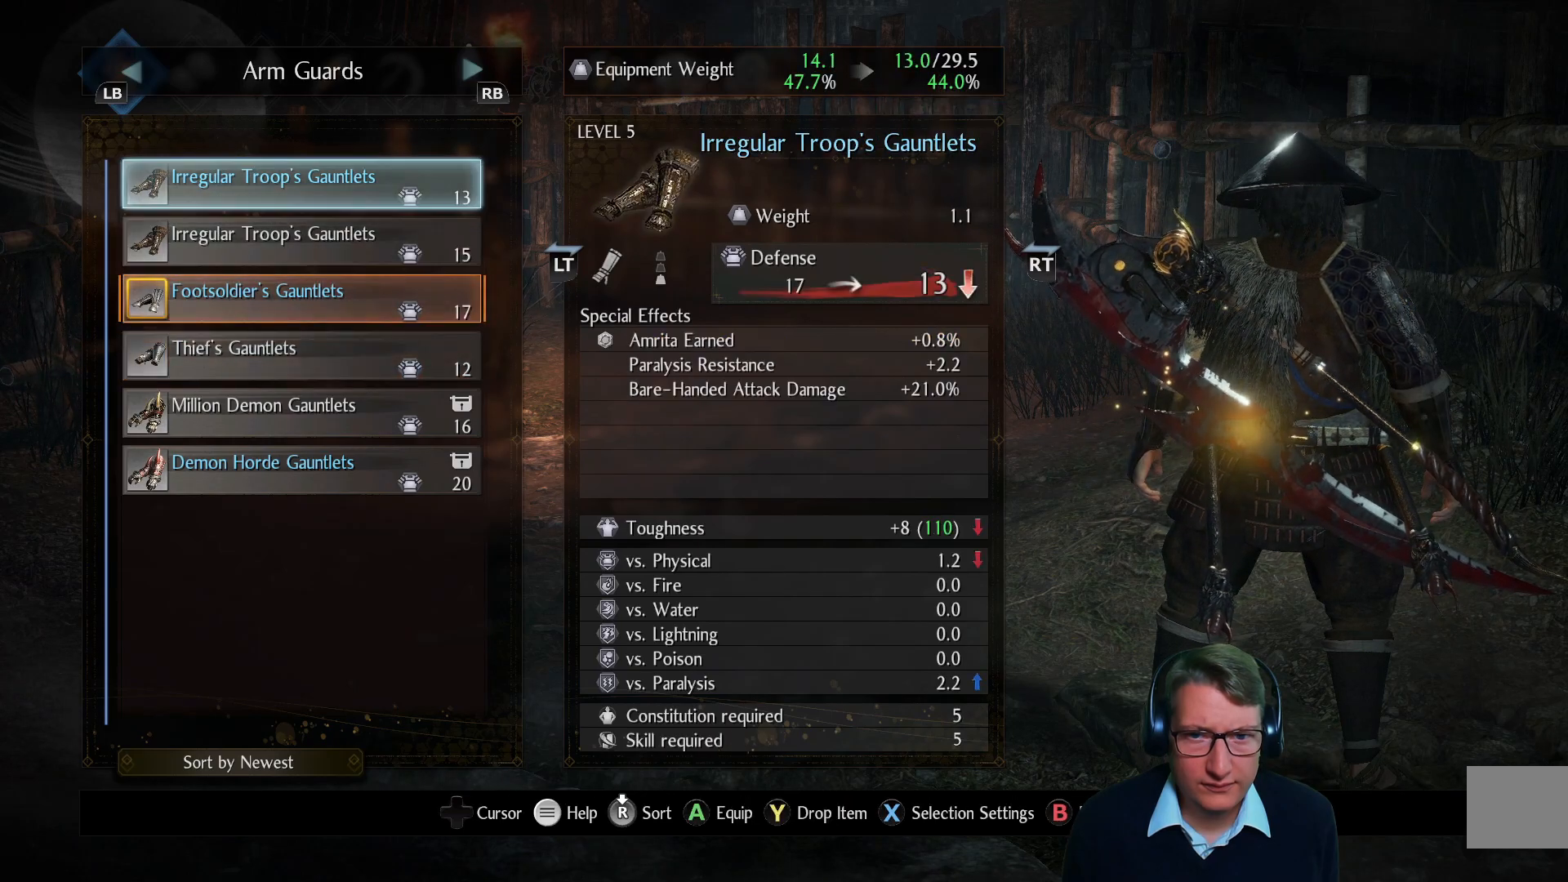
{"buttons": [], "left_stick": "center", "right_stick": "center", "events": [[17, "DPAD_UP", "up"], [317, "B", "down"], [417, "B", "up"]]}
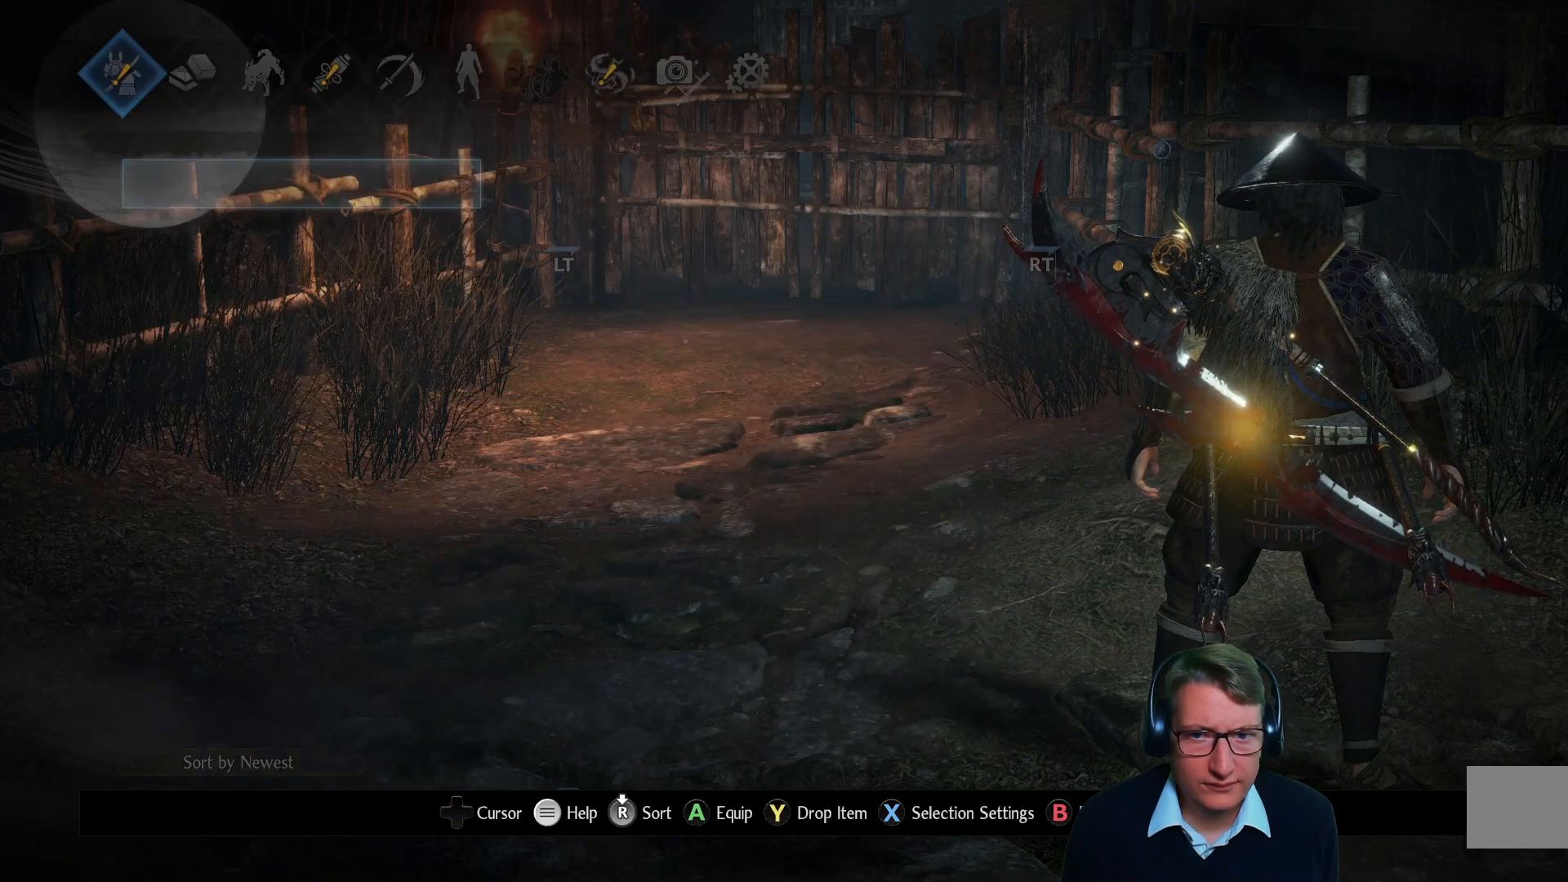
{"buttons": ["DPAD_UP"], "left_stick": "center", "right_stick": "center", "events": [[451, "DPAD_UP", "down"]]}
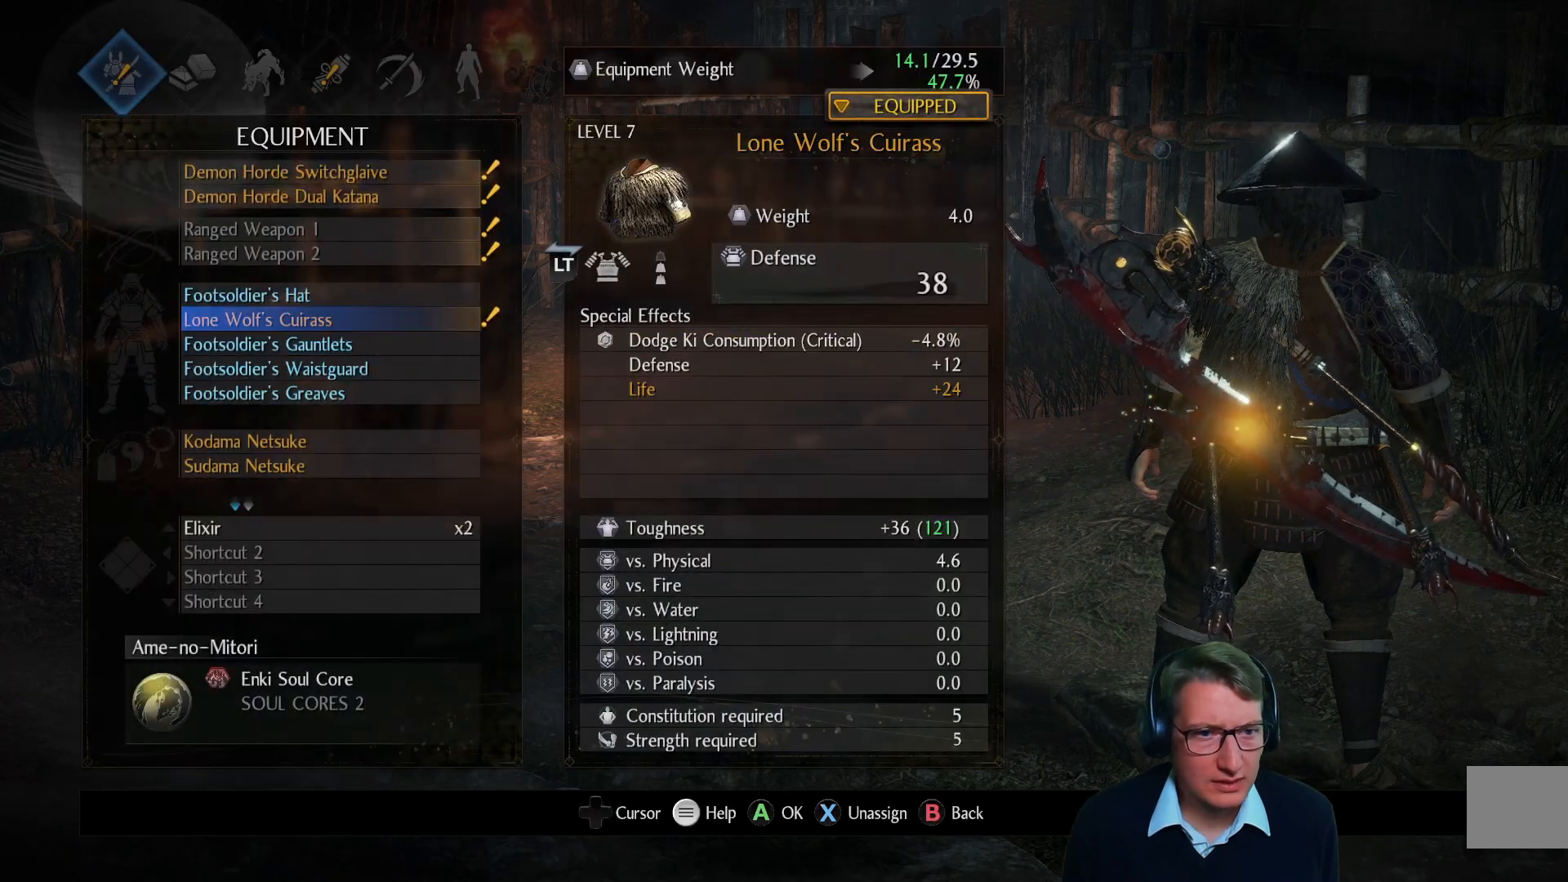
{"buttons": [], "left_stick": "center", "right_stick": "center", "events": [[33, "DPAD_UP", "up"], [167, "A", "down"], [283, "A", "up"]]}